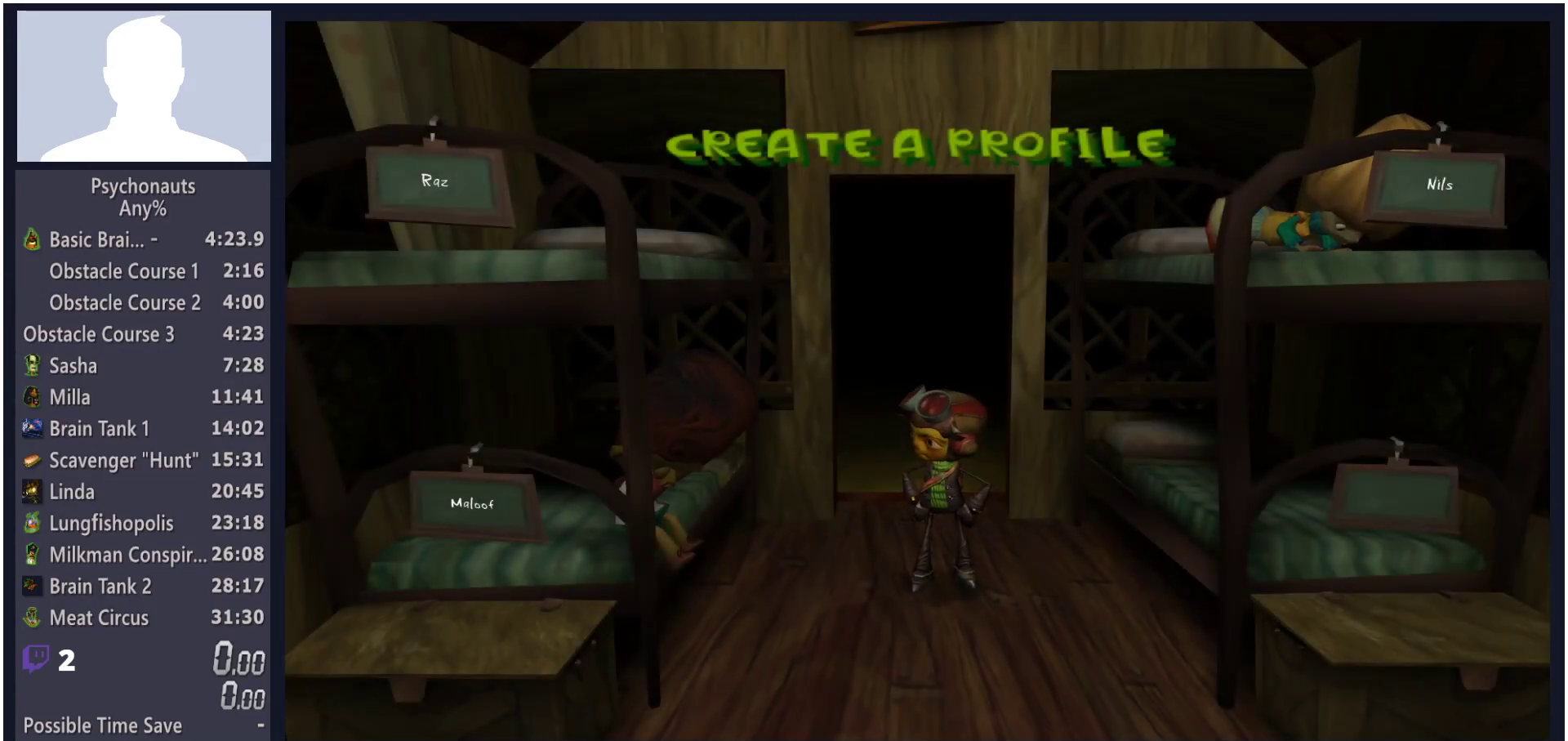
Gameplay with a controller (Xbox layout); each line is a JSON object with the inputs held at the frame after it. "events" lists button and stick changes between this image and that frame as [ms after this image, input, new state], when the widget could be followed in between.
{"buttons": ["DPAD_RIGHT"], "left_stick": "center", "right_stick": "center", "events": [[350, "DPAD_RIGHT", "down"], [417, "DPAD_RIGHT", "up"], [483, "DPAD_RIGHT", "down"]]}
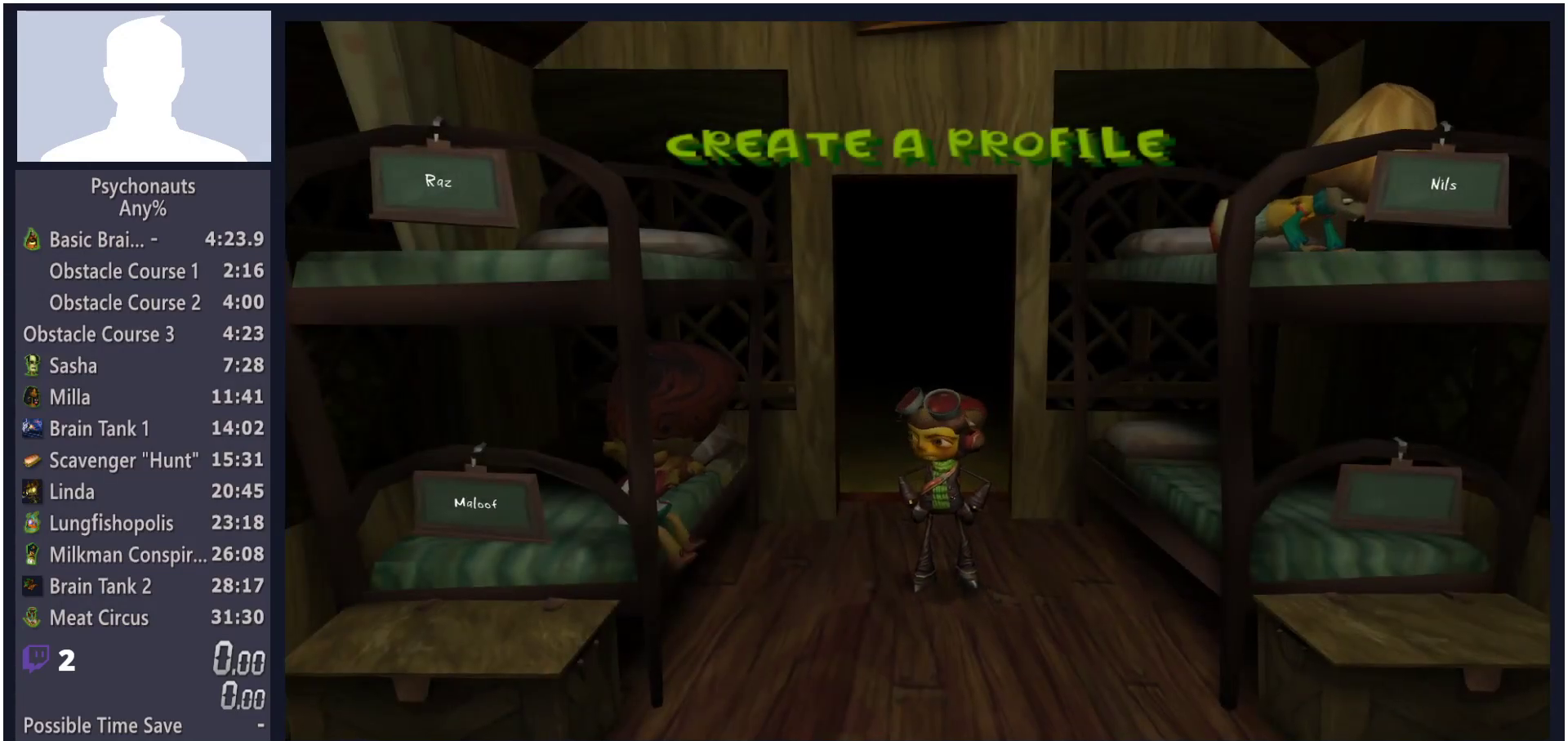
{"buttons": ["DPAD_RIGHT"], "left_stick": "center", "right_stick": "center", "events": [[67, "DPAD_RIGHT", "up"], [150, "DPAD_RIGHT", "down"], [233, "DPAD_RIGHT", "up"], [300, "DPAD_RIGHT", "down"], [383, "DPAD_RIGHT", "up"], [450, "DPAD_RIGHT", "down"]]}
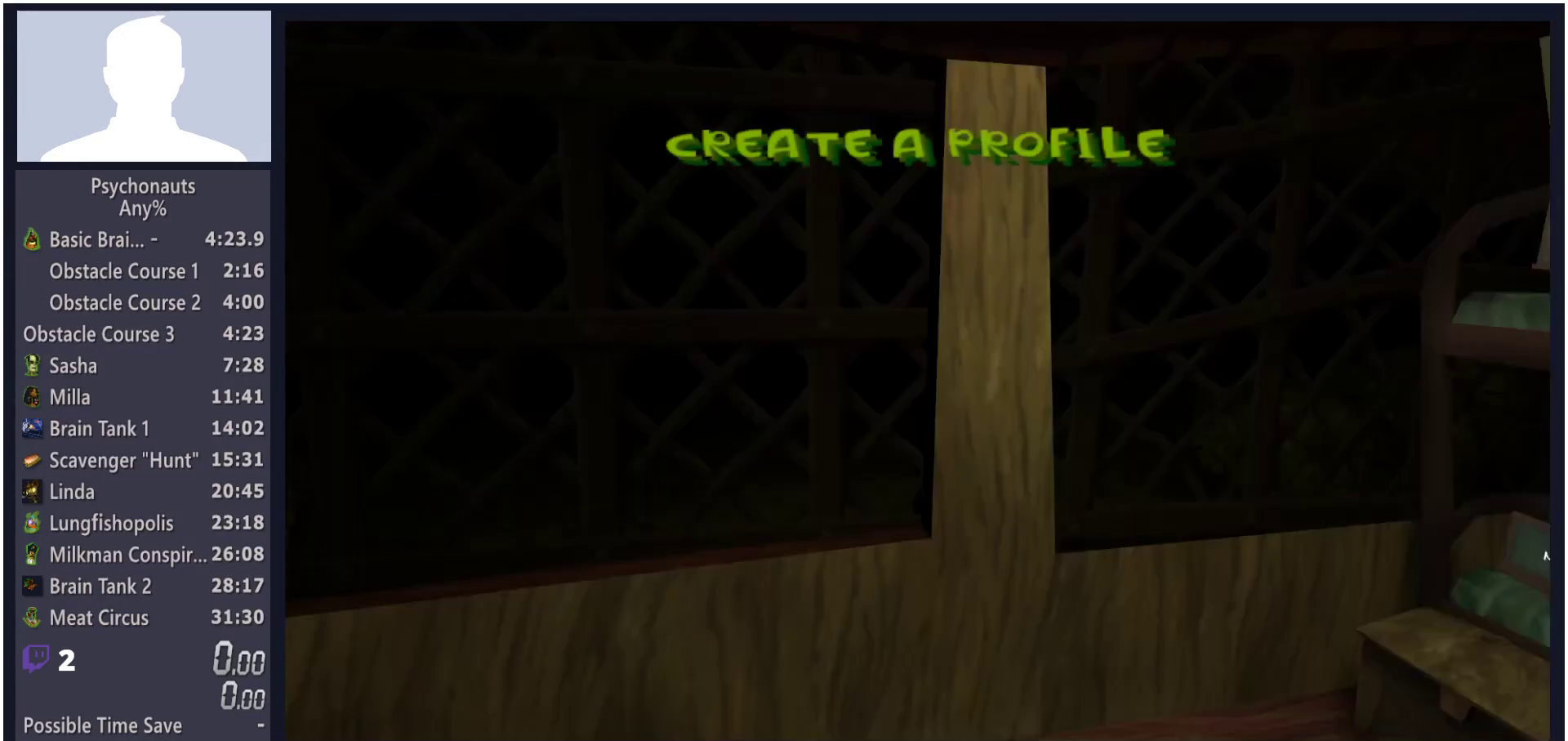
{"buttons": [], "left_stick": "center", "right_stick": "center", "events": [[17, "DPAD_RIGHT", "up"], [117, "DPAD_RIGHT", "down"], [167, "DPAD_RIGHT", "up"], [250, "DPAD_RIGHT", "down"], [317, "DPAD_RIGHT", "up"], [400, "DPAD_RIGHT", "down"], [467, "DPAD_RIGHT", "up"]]}
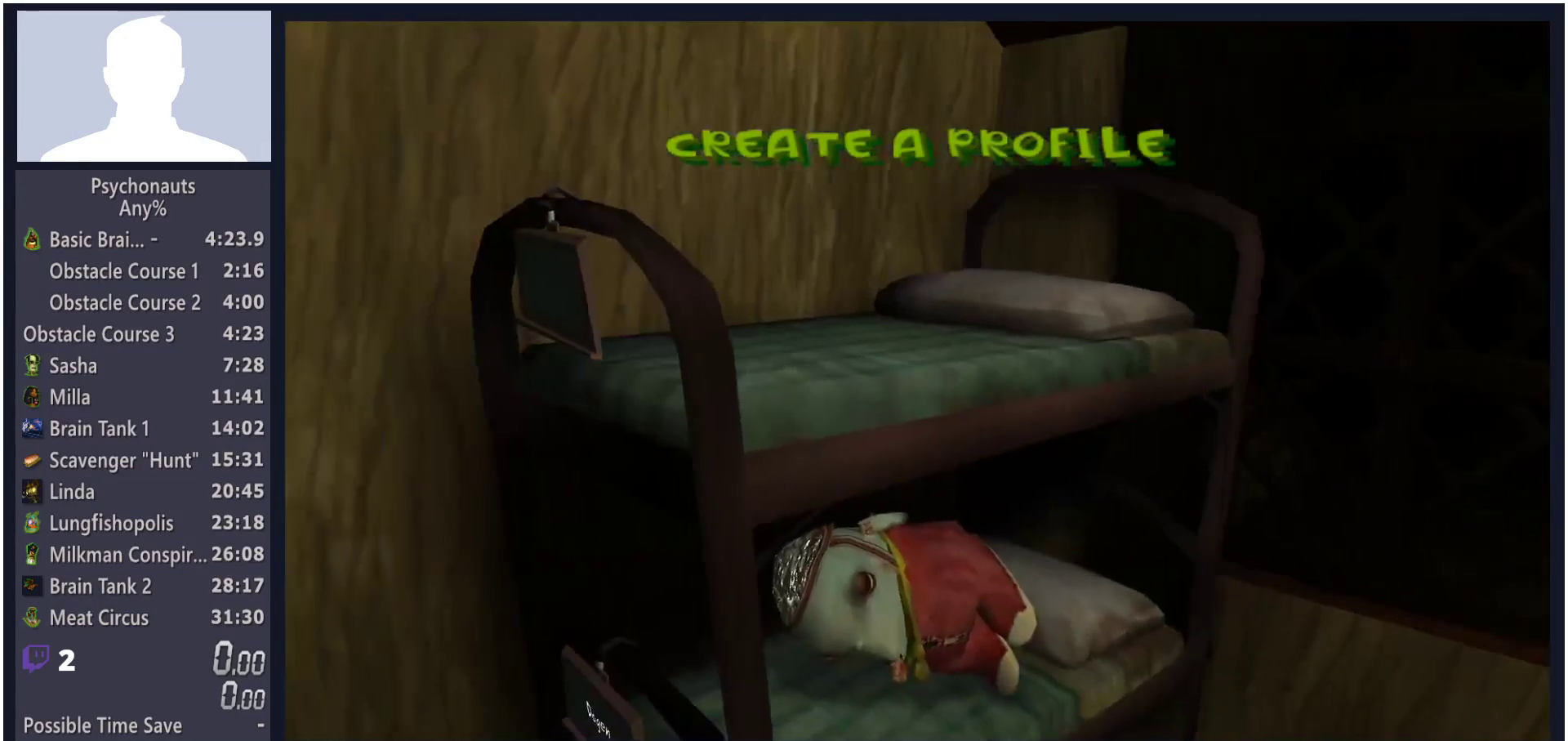
{"buttons": ["DPAD_RIGHT"], "left_stick": "center", "right_stick": "center", "events": [[67, "DPAD_RIGHT", "down"], [133, "DPAD_RIGHT", "up"], [217, "DPAD_RIGHT", "down"], [267, "DPAD_RIGHT", "up"], [367, "DPAD_RIGHT", "down"], [417, "DPAD_RIGHT", "up"], [500, "DPAD_RIGHT", "down"]]}
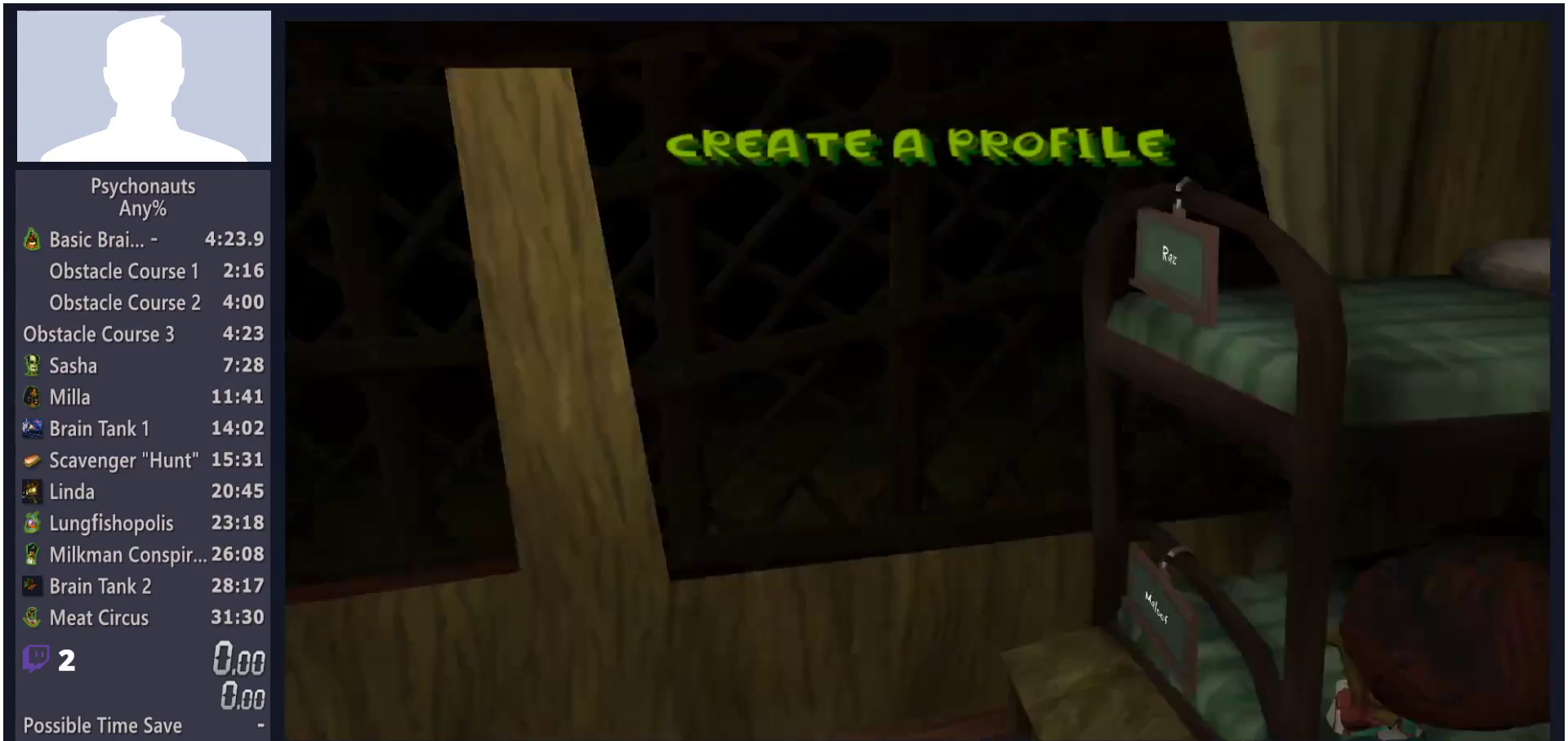
{"buttons": [], "left_stick": "center", "right_stick": "center", "events": [[50, "DPAD_RIGHT", "up"], [150, "DPAD_RIGHT", "down"], [200, "DPAD_RIGHT", "up"], [283, "DPAD_RIGHT", "down"], [350, "DPAD_RIGHT", "up"]]}
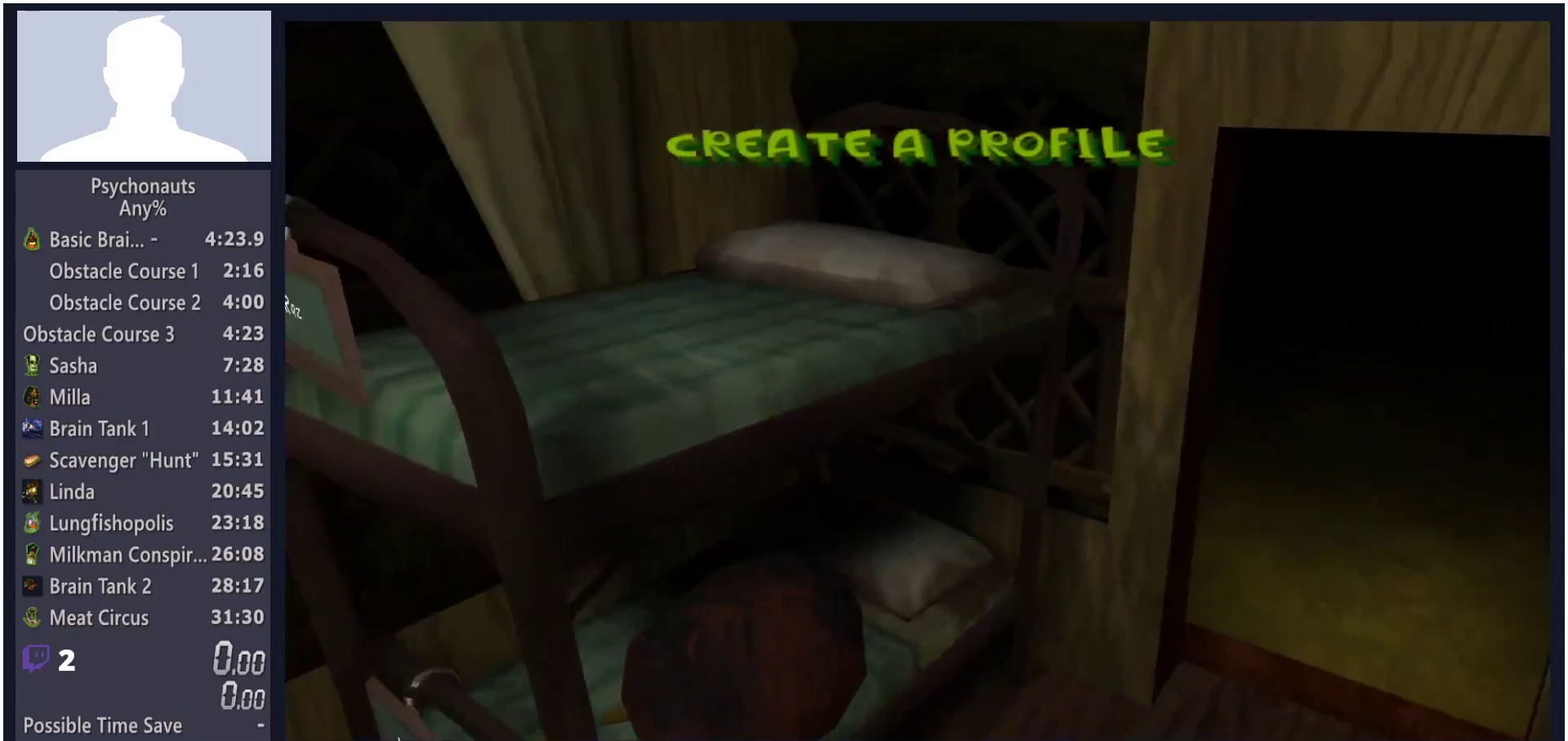
{"buttons": [], "left_stick": "center", "right_stick": "center", "events": [[50, "DPAD_LEFT", "down"], [150, "DPAD_LEFT", "up"], [167, "A", "down"], [217, "A", "up"], [267, "A", "down"], [350, "A", "up"], [417, "A", "down"], [483, "A", "up"]]}
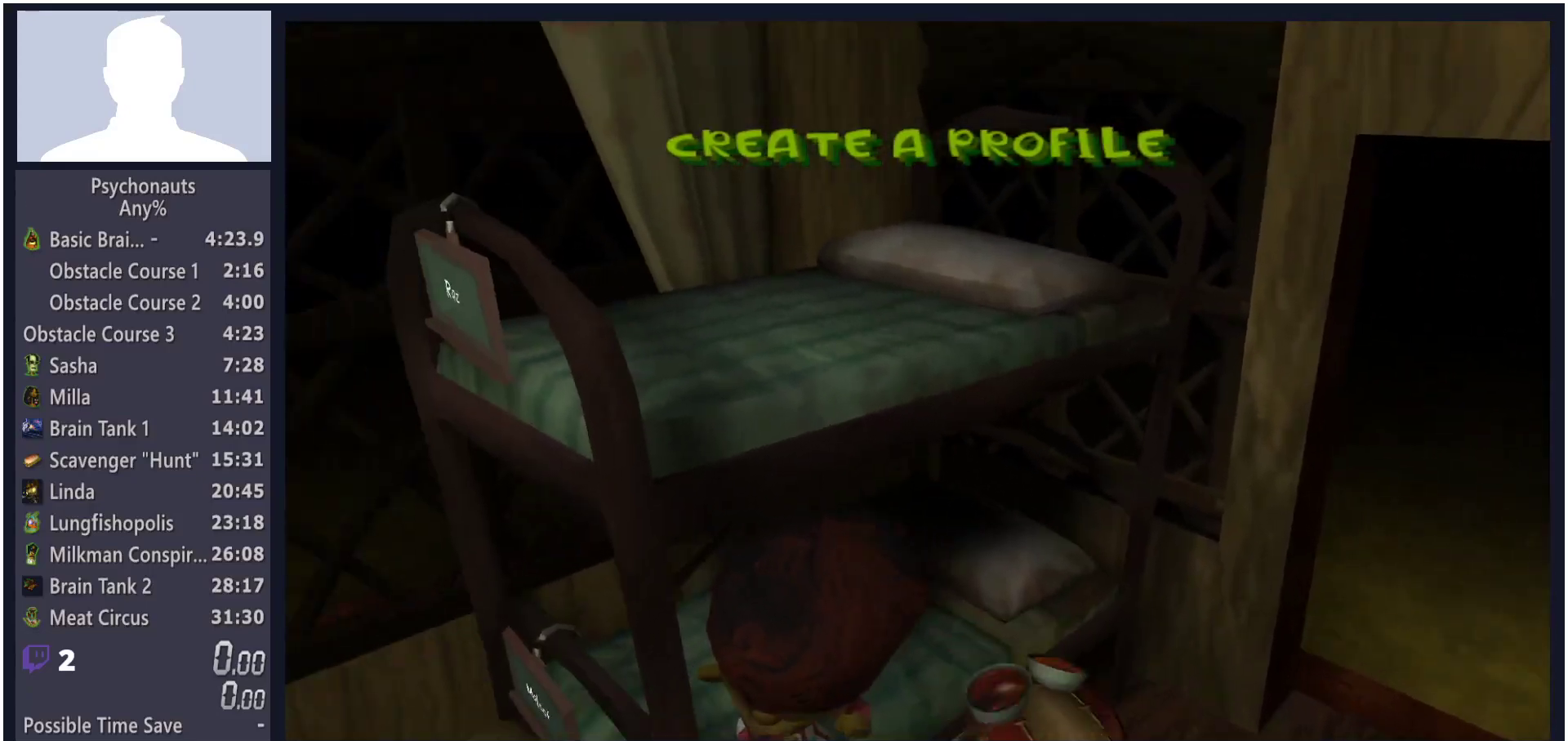
{"buttons": ["A"], "left_stick": "center", "right_stick": "center", "events": [[67, "A", "down"], [133, "A", "up"], [200, "A", "down"], [267, "A", "up"], [350, "A", "down"], [417, "A", "up"], [500, "A", "down"]]}
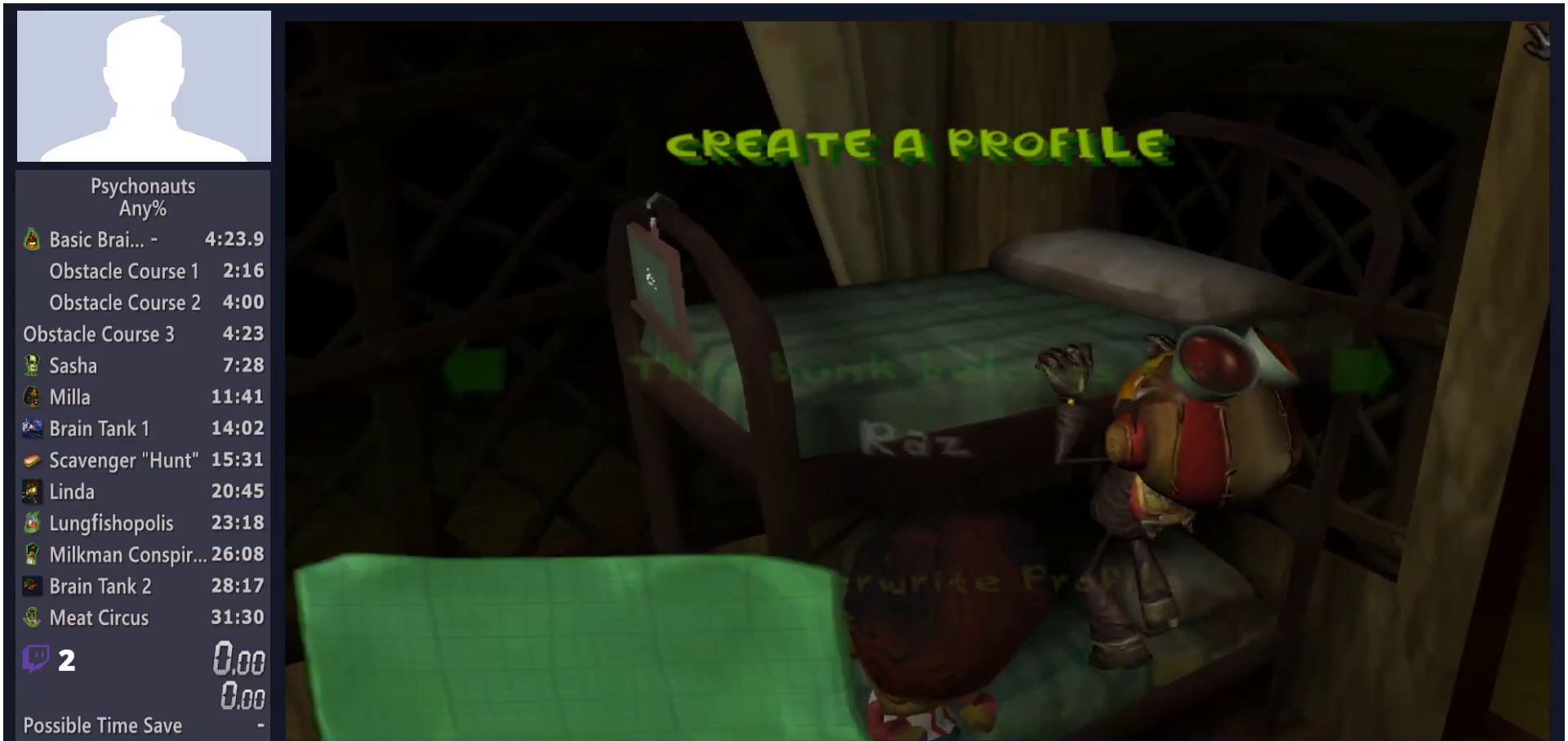
{"buttons": ["A"], "left_stick": "center", "right_stick": "center", "events": [[50, "A", "up"], [133, "A", "down"], [200, "A", "up"], [283, "A", "down"], [350, "A", "up"], [417, "A", "down"]]}
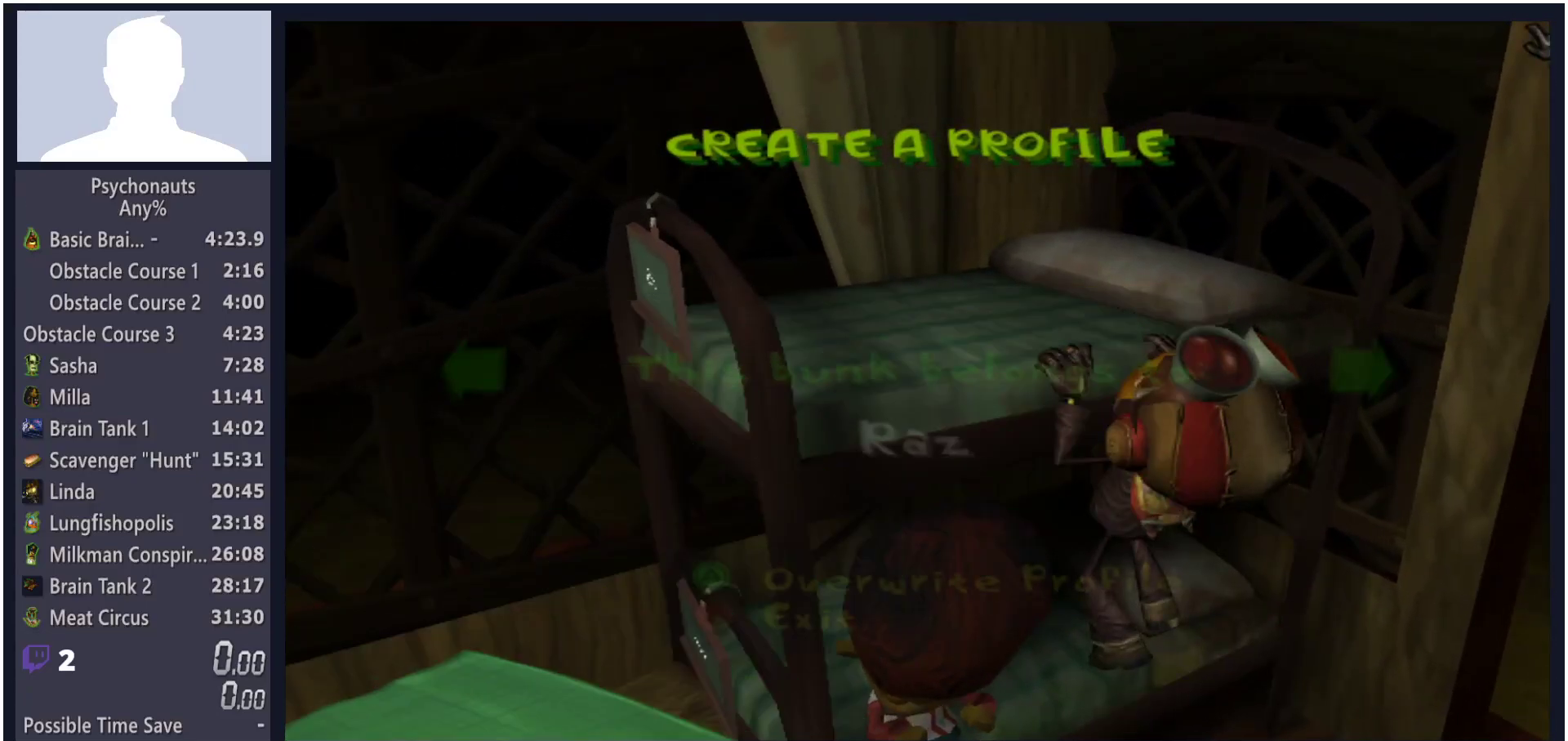
{"buttons": ["A"], "left_stick": "center", "right_stick": "center", "events": [[17, "A", "up"], [67, "A", "down"], [150, "A", "up"], [217, "A", "down"], [333, "A", "up"], [400, "A", "down"]]}
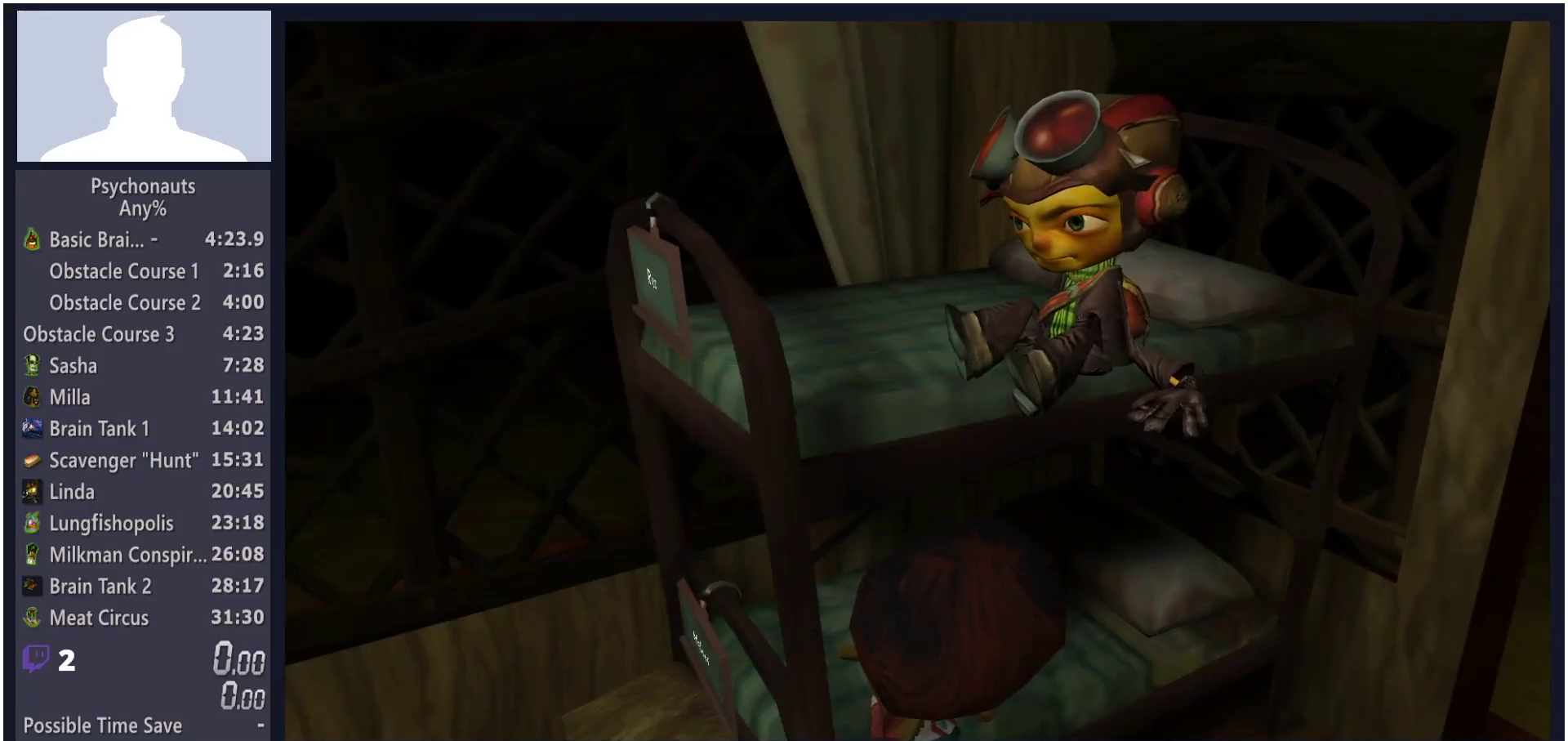
{"buttons": [], "left_stick": "center", "right_stick": "center", "events": [[17, "A", "up"]]}